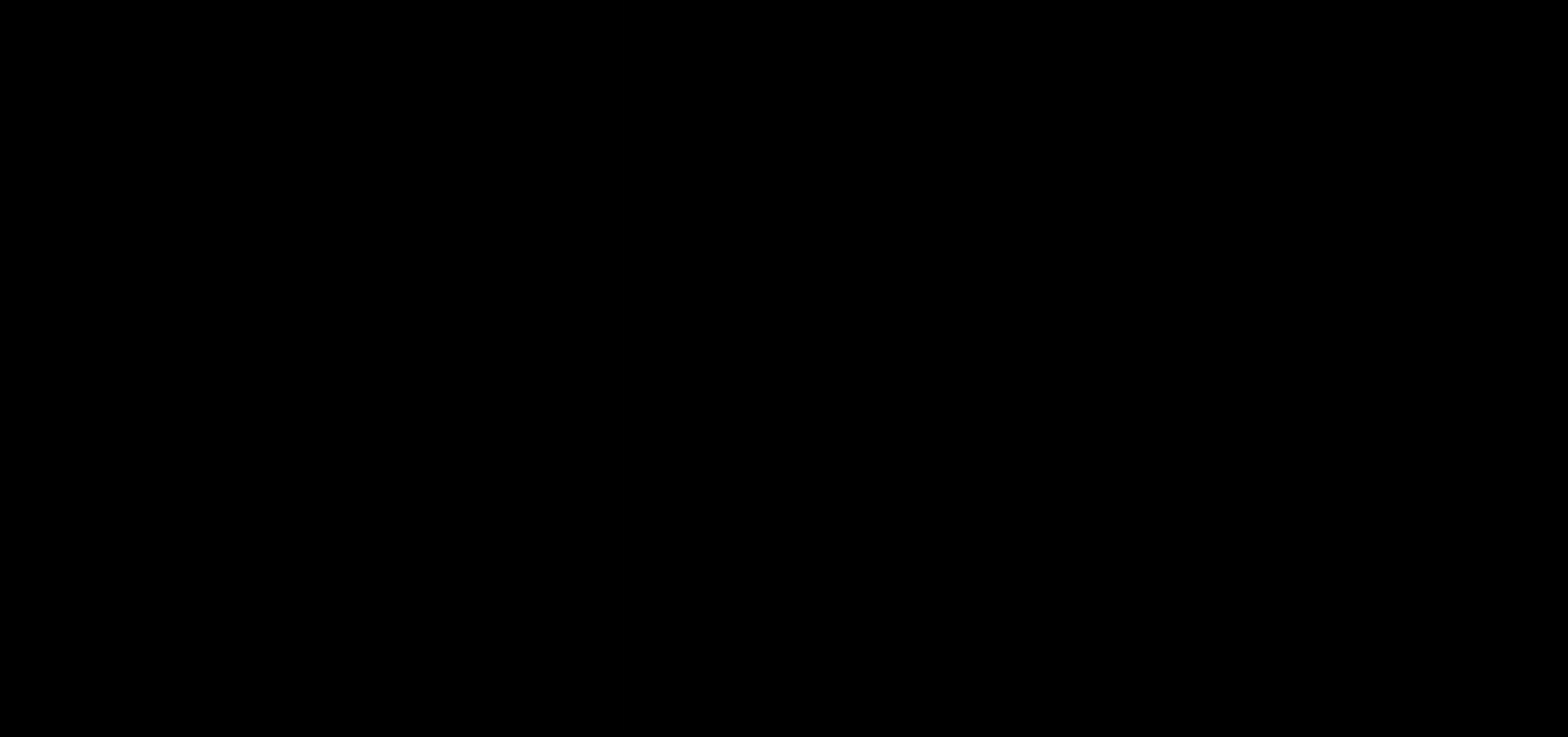
Gameplay with keyboard; each line is a JSON object with the keys held at the frame after it. "events" lists presses ("down") and releases ("up") of "a", "d", "dash", "demo", "grab", "grab2", "jump", "jump2", "s" and "w" between this image and that frame as [ms after this image, input, new state], when the widget could be followed in between. No other keys are recorded. Mouse input is not recorded. Key names are as the overlay labels them; some are game actions (e.g. jump) rather than physical keys.
{"keys": [], "events": []}
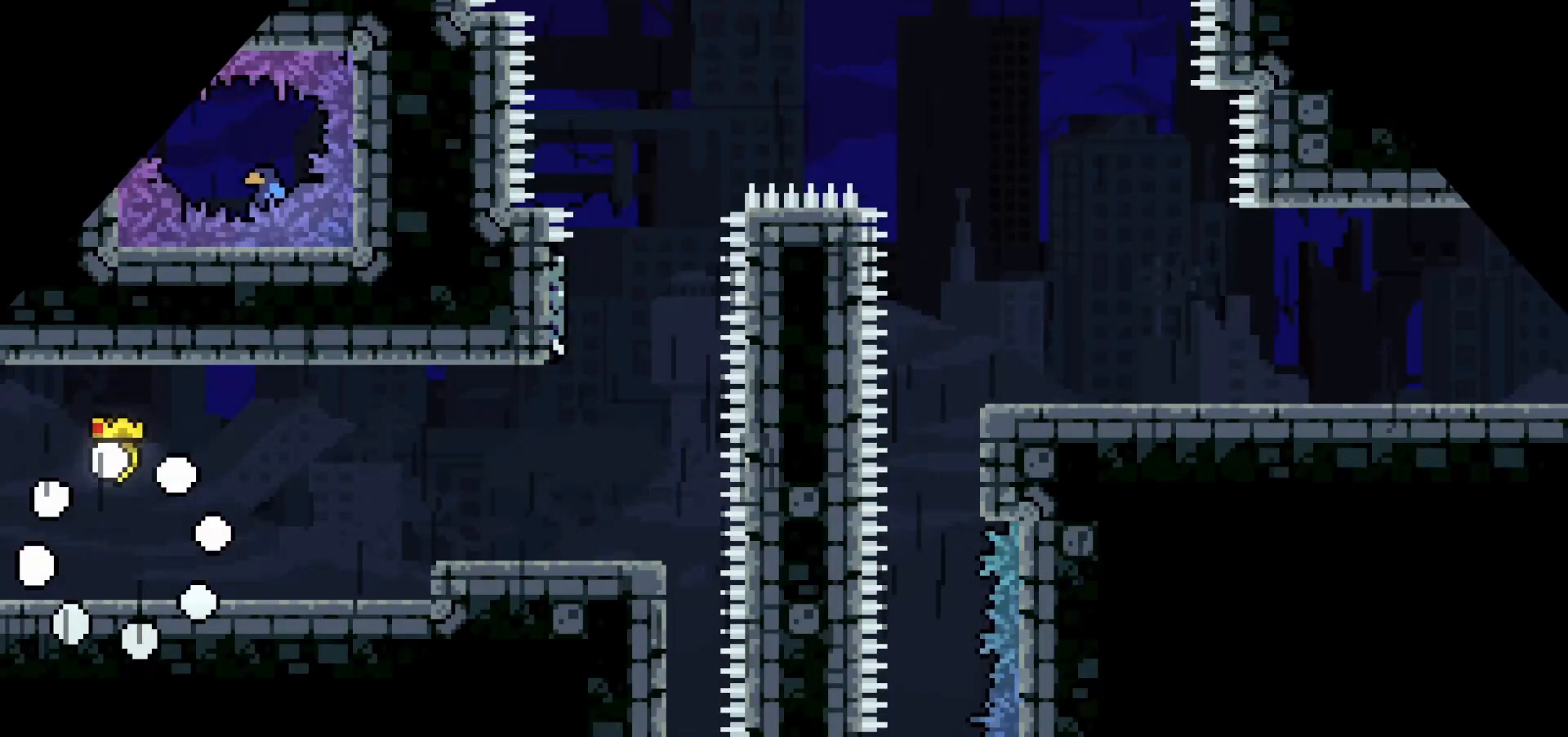
{"keys": ["jump2"], "events": [[450, "jump2", "down"]]}
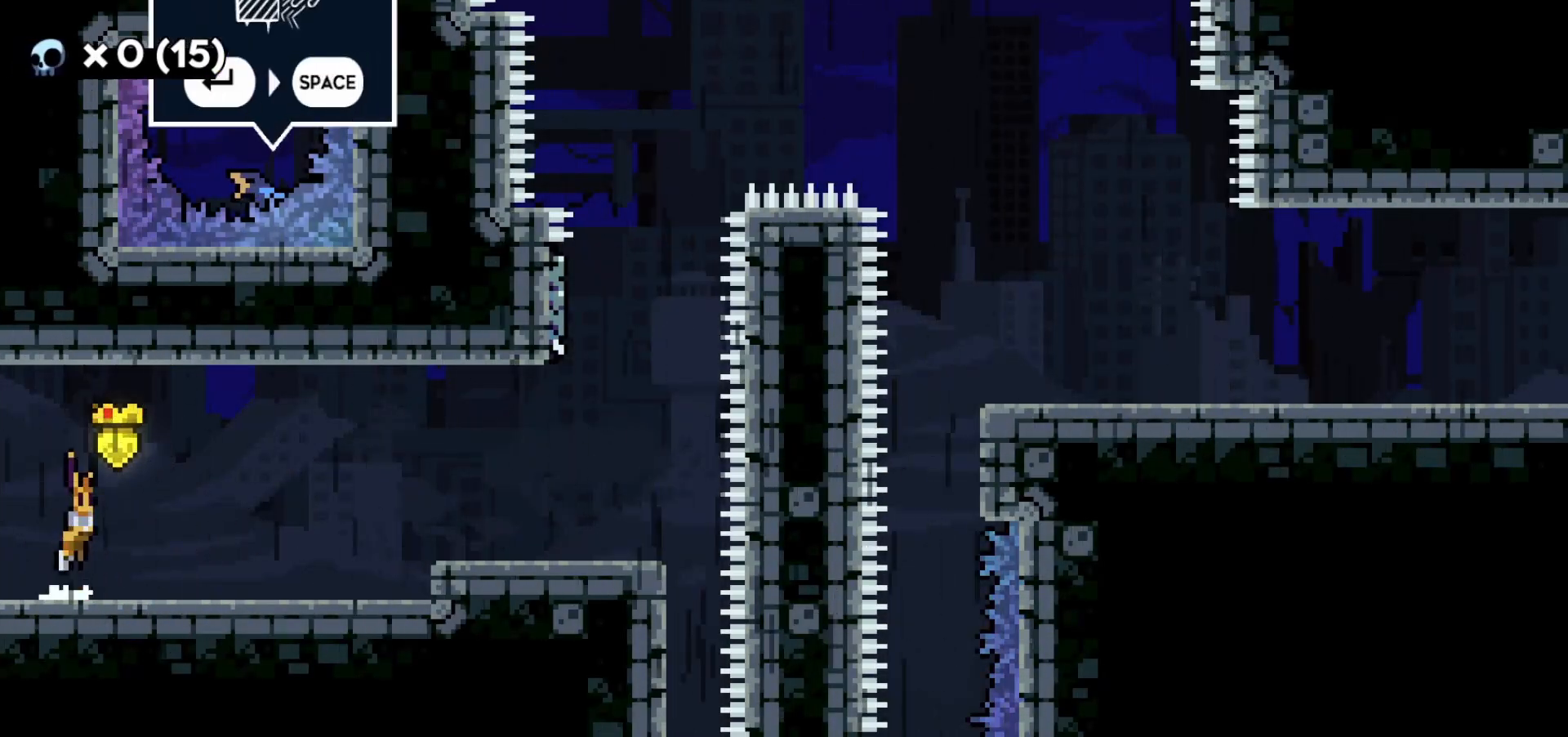
{"keys": ["a"], "events": [[67, "jump2", "up"], [233, "a", "down"]]}
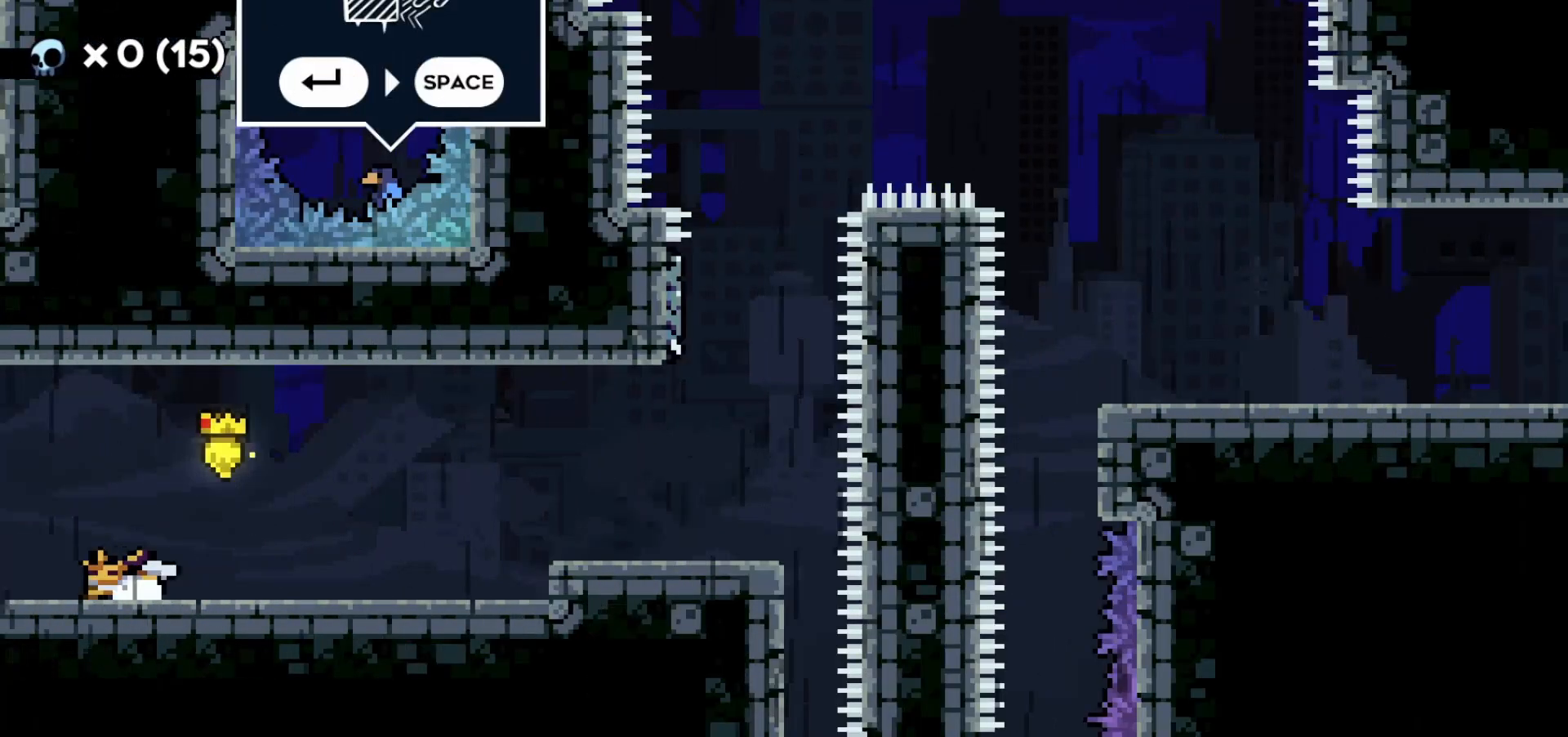
{"keys": ["a"], "events": []}
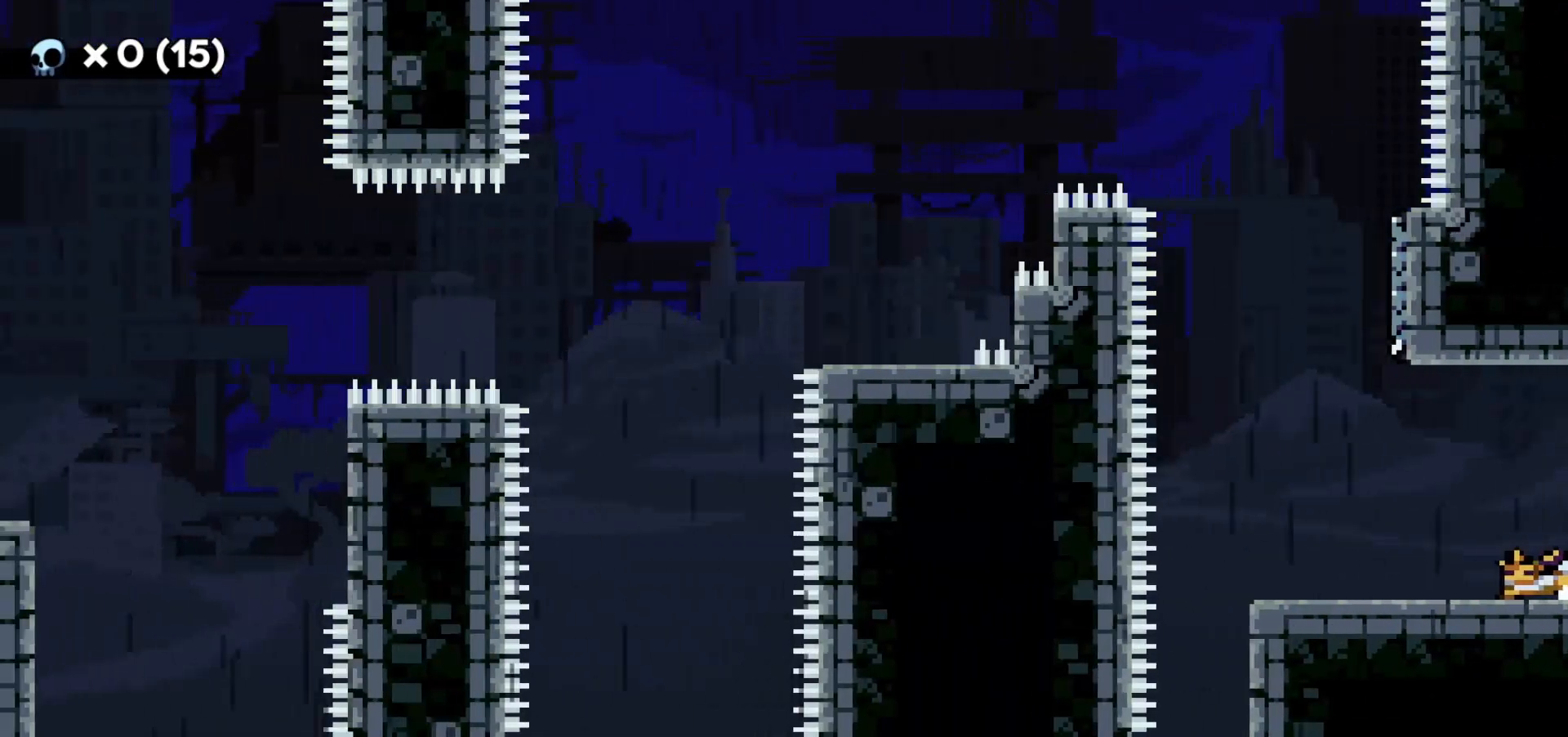
{"keys": ["dash", "w"], "events": [[117, "jump2", "down"], [367, "w", "down"], [383, "jump2", "up"], [400, "a", "up"], [417, "dash", "down"]]}
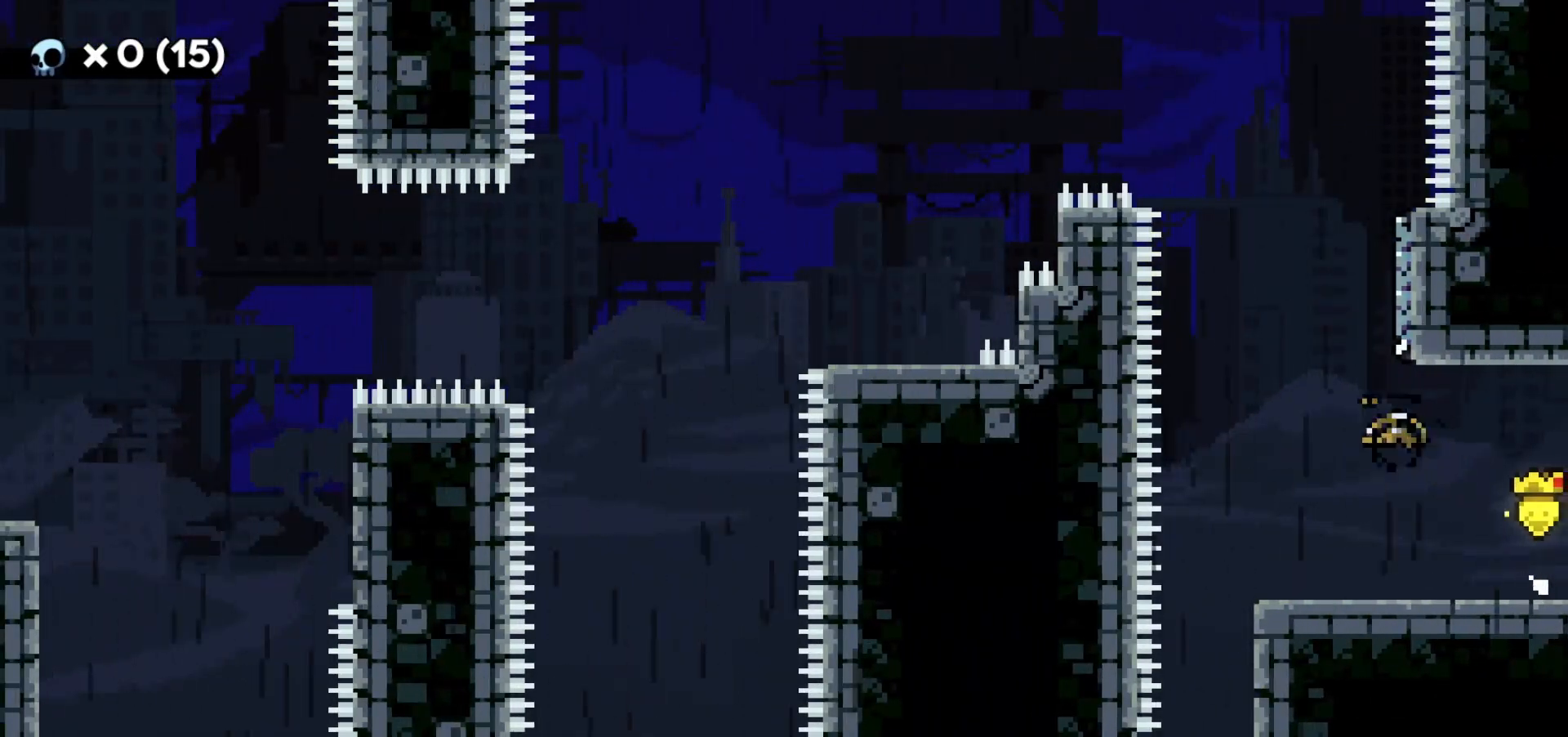
{"keys": ["a", "jump2"], "events": [[33, "dash", "up"], [50, "w", "up"], [67, "a", "down"], [100, "jump2", "down"]]}
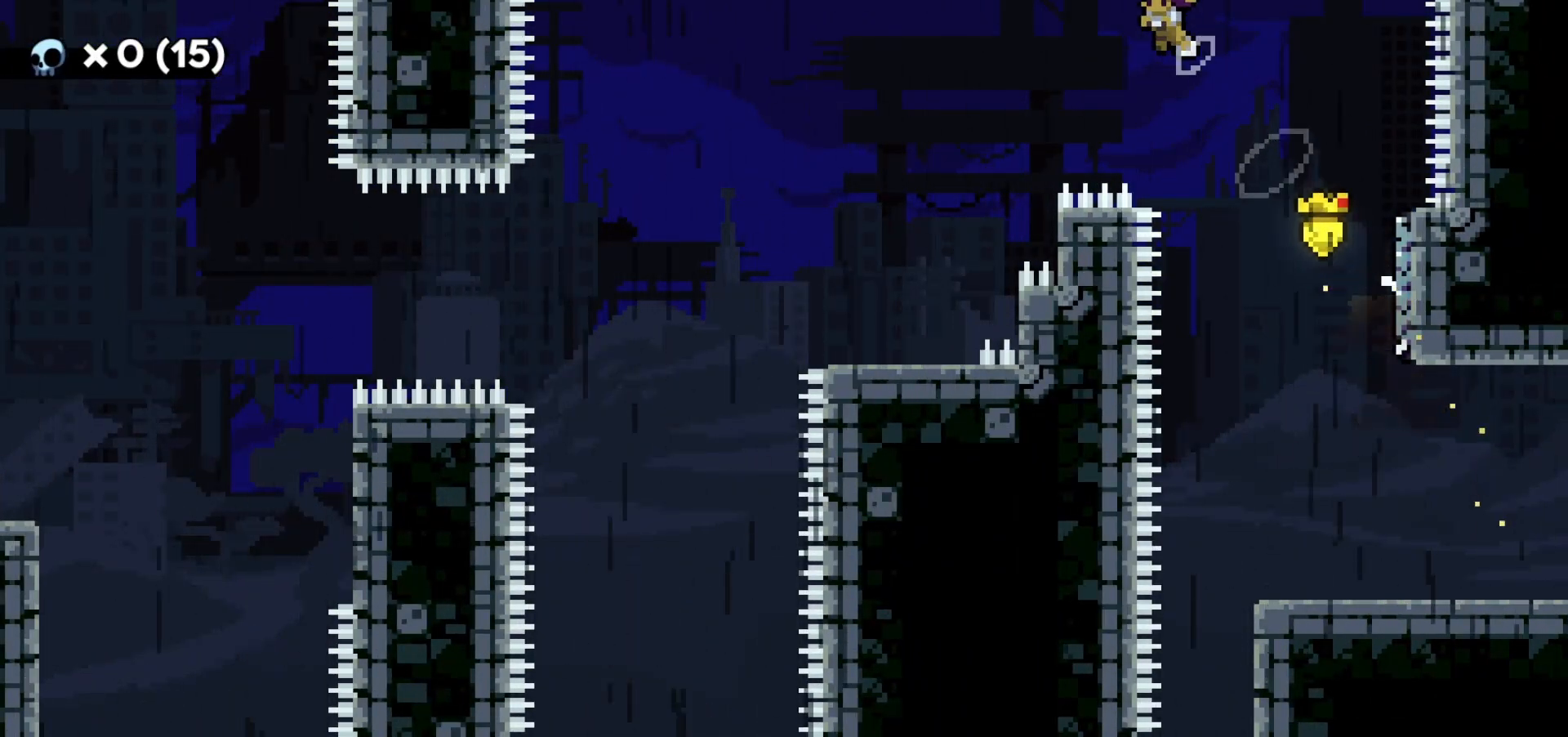
{"keys": [], "events": [[233, "jump2", "up"], [400, "a", "up"]]}
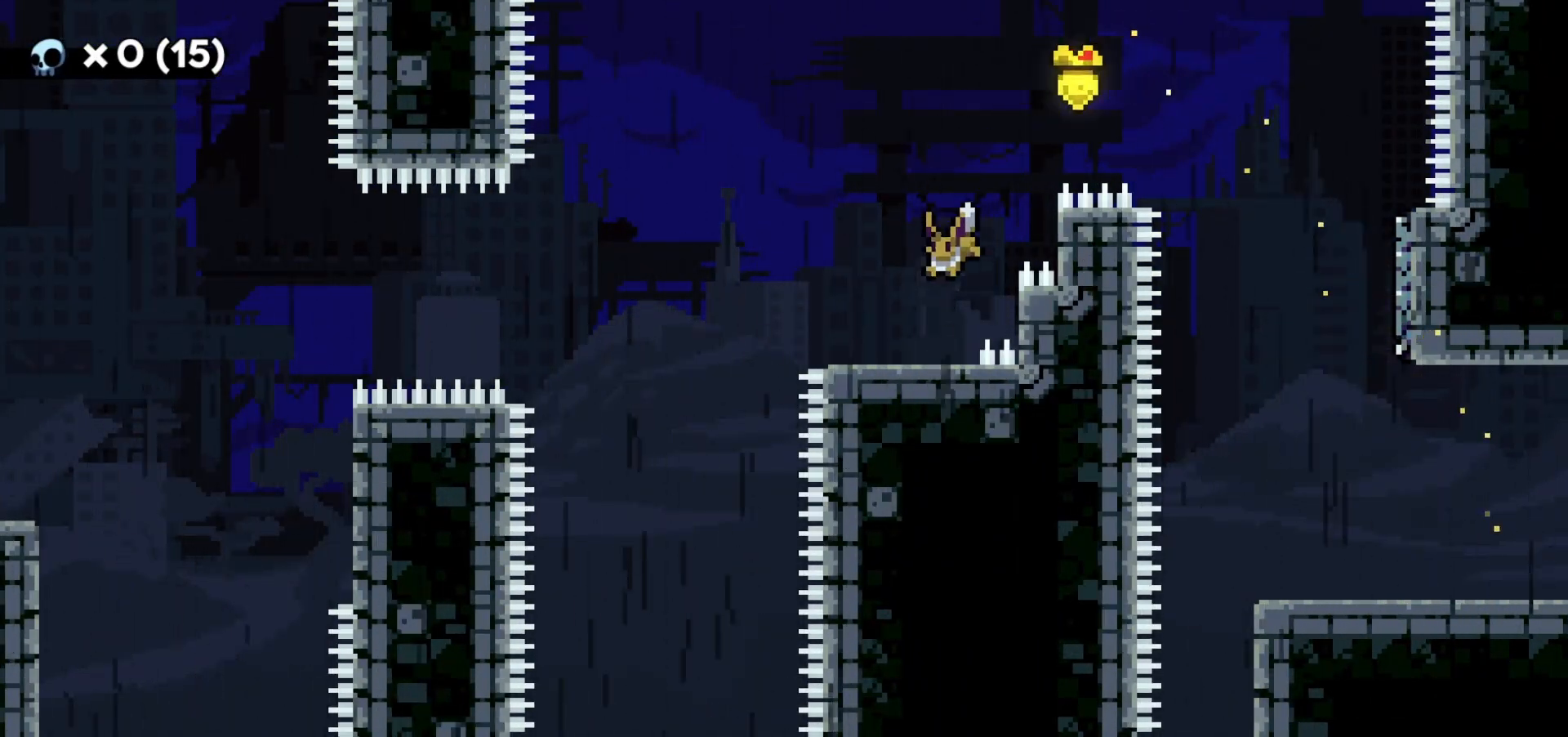
{"keys": ["a", "jump2"], "events": [[50, "a", "down"], [50, "s", "down"], [100, "dash", "down"], [250, "dash", "up"], [267, "s", "up"], [317, "jump2", "down"]]}
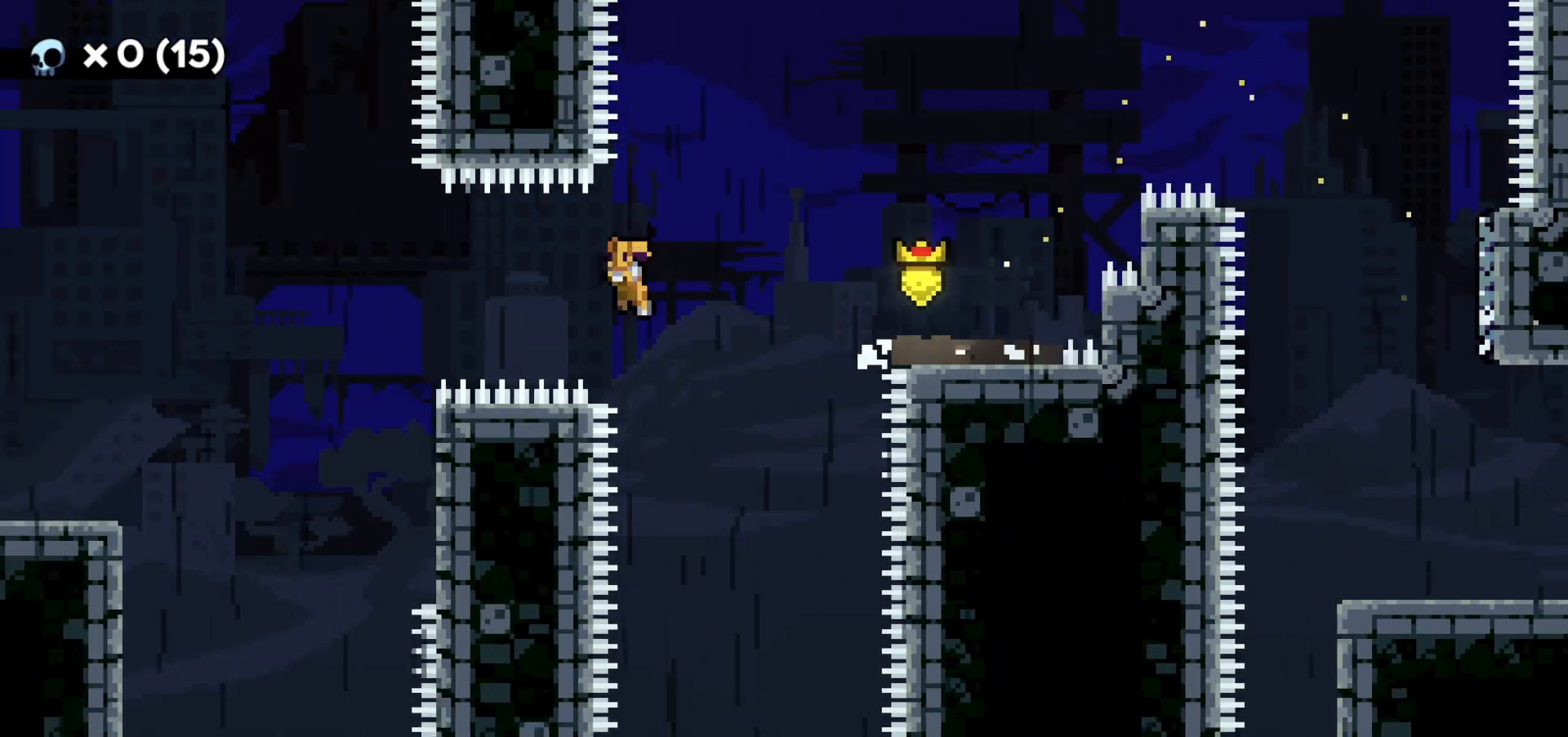
{"keys": ["a"], "events": [[367, "jump2", "up"]]}
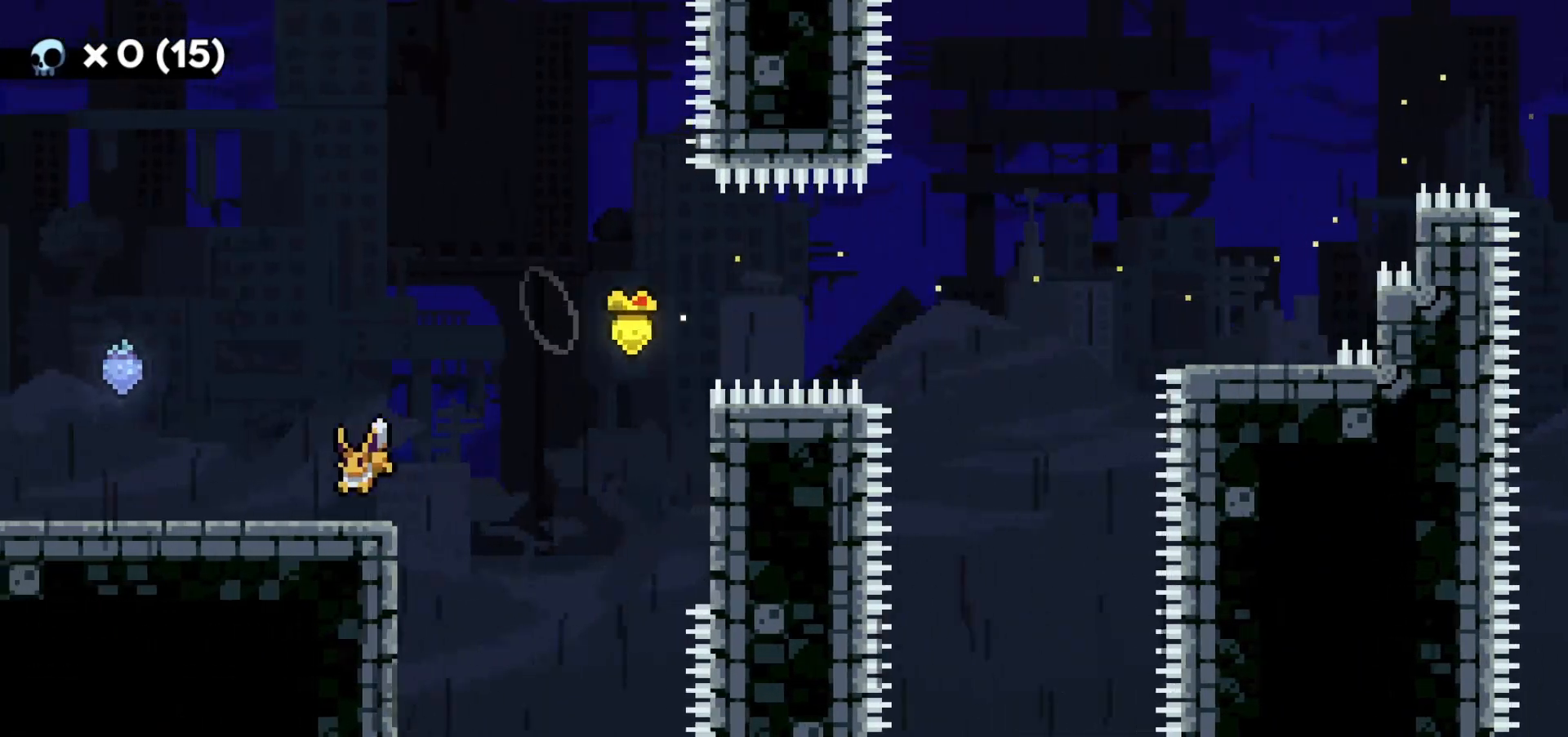
{"keys": ["d"], "events": [[50, "jump2", "down"], [183, "jump2", "up"], [300, "a", "up"], [300, "d", "down"], [300, "s", "down"], [333, "dash", "down"], [483, "dash", "up"], [500, "s", "up"]]}
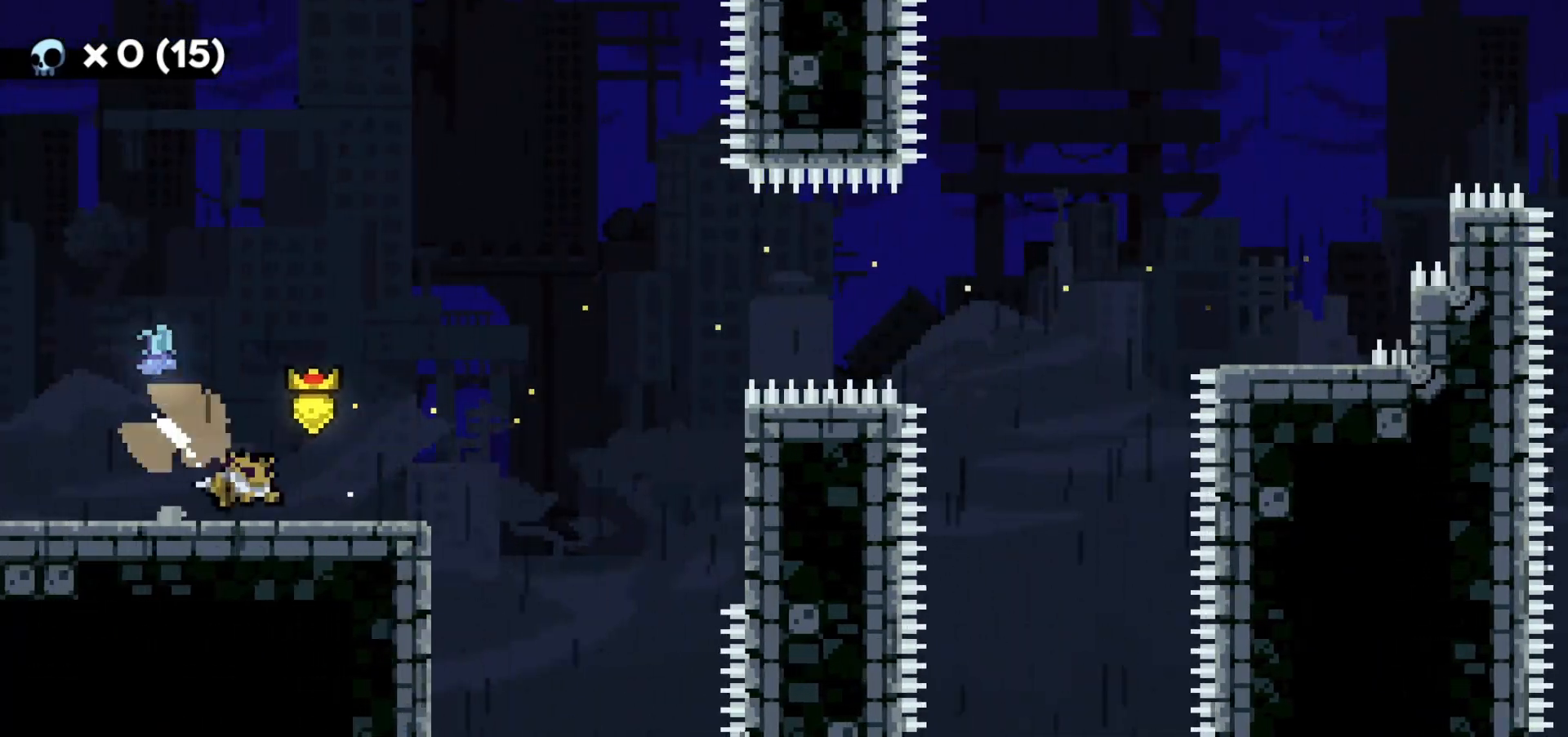
{"keys": ["d", "grab", "jump2"], "events": [[33, "jump2", "down"], [117, "grab", "down"], [267, "jump2", "up"], [300, "jump2", "down"]]}
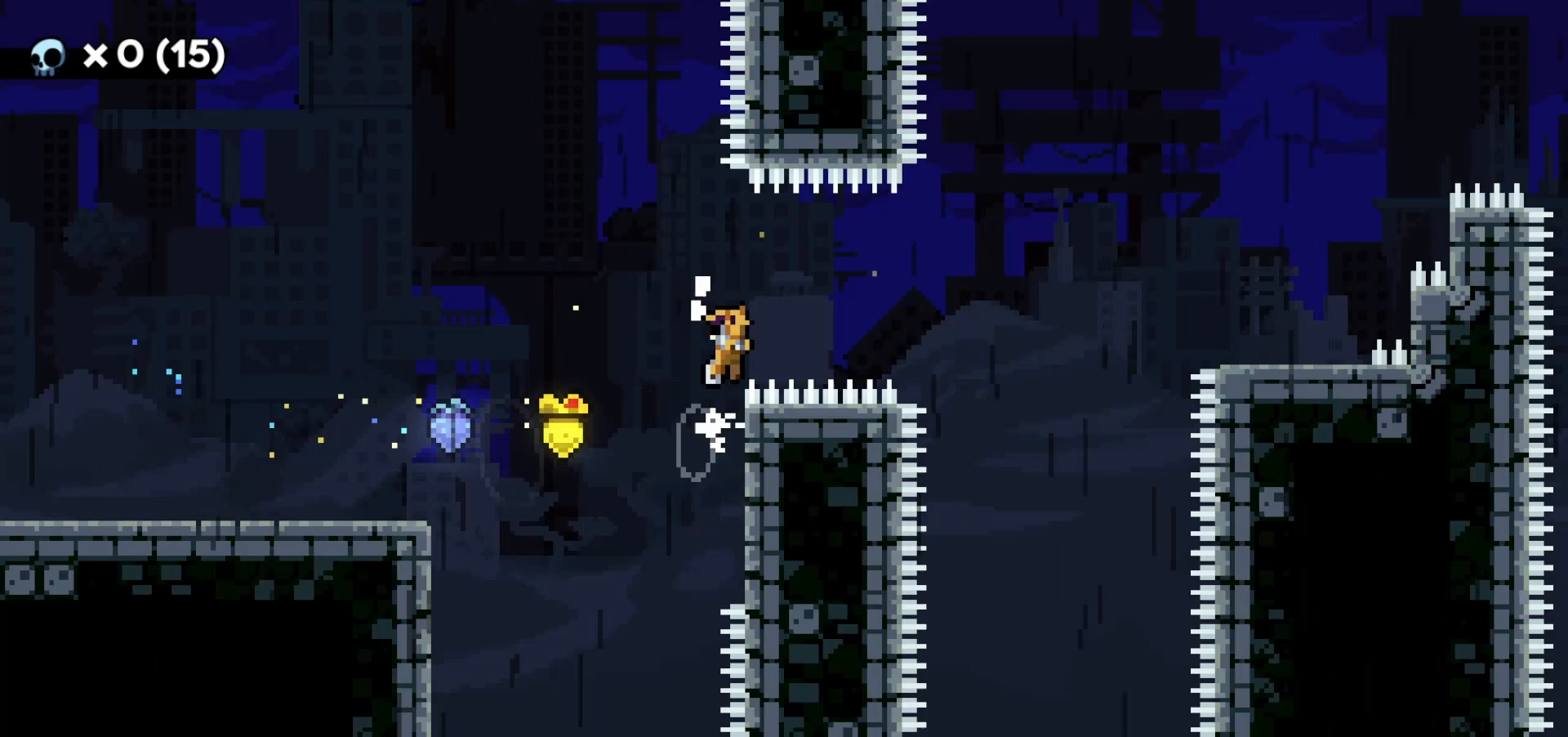
{"keys": ["d", "grab", "w"], "events": [[267, "w", "down"], [300, "jump2", "up"], [333, "dash", "down"], [500, "dash", "up"]]}
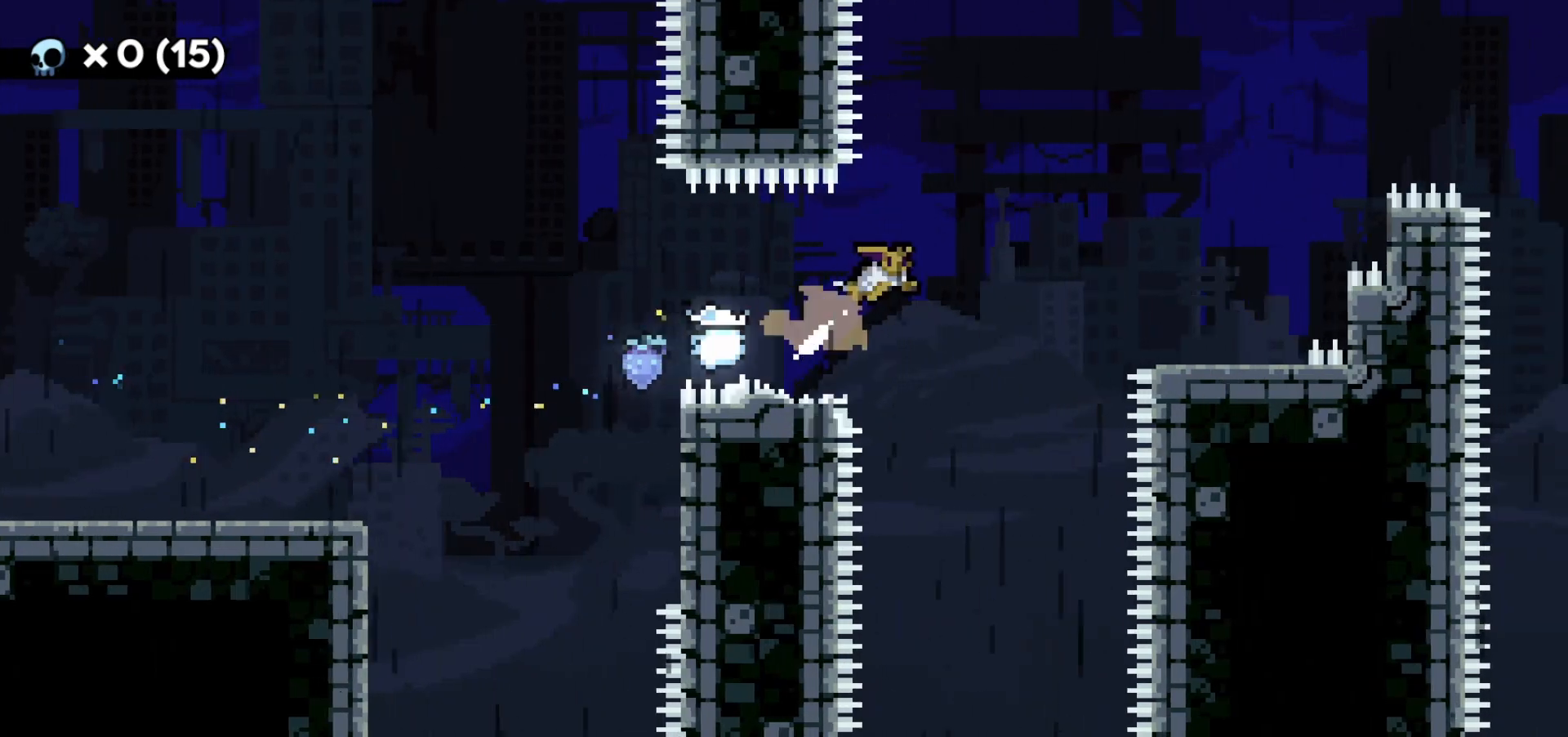
{"keys": ["d", "grab"], "events": [[33, "w", "up"]]}
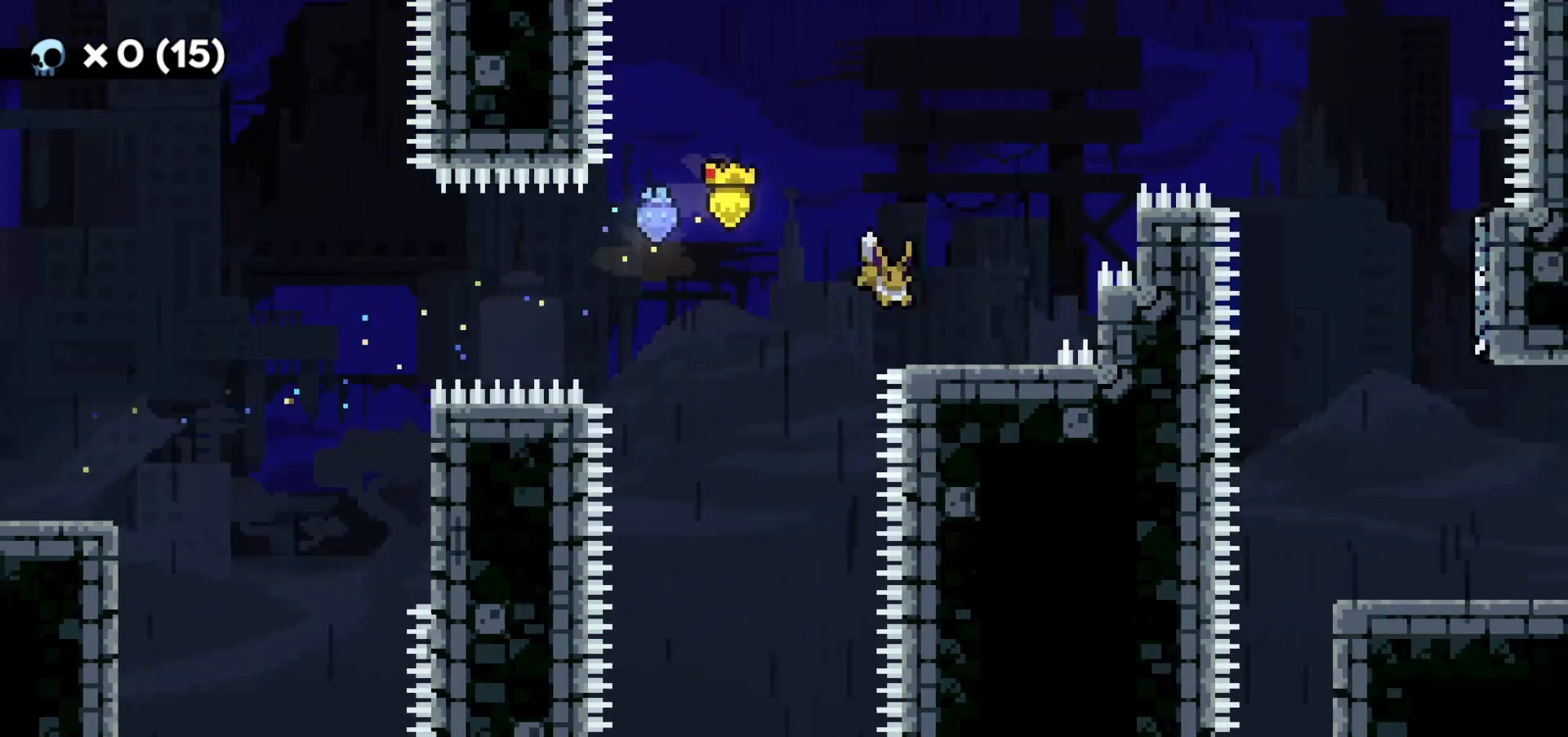
{"keys": ["d"], "events": [[100, "jump2", "down"], [150, "w", "down"], [250, "dash", "down"], [283, "jump2", "up"], [400, "dash", "up"], [450, "w", "up"], [500, "grab", "up"]]}
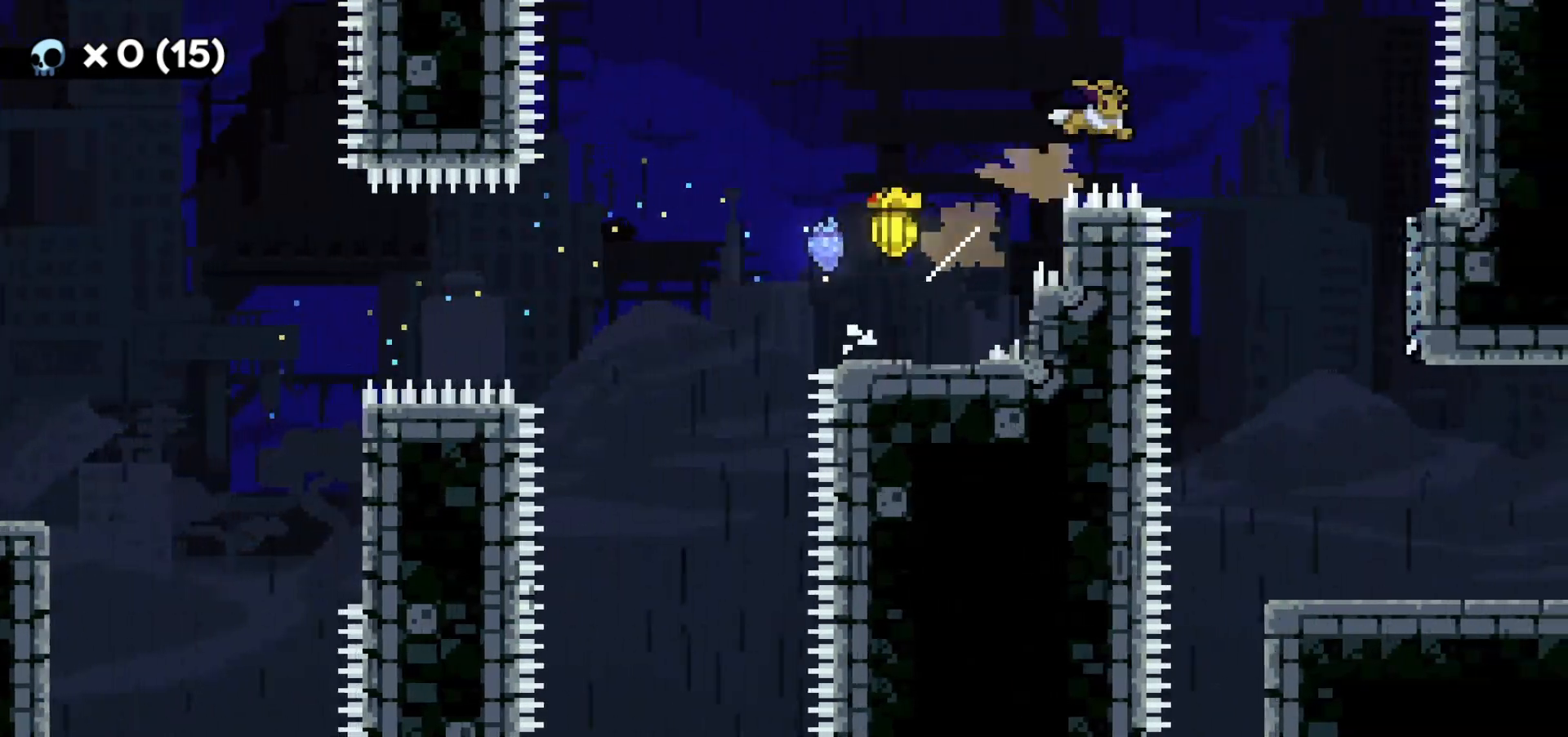
{"keys": ["s"], "events": [[167, "s", "down"], [367, "d", "up"]]}
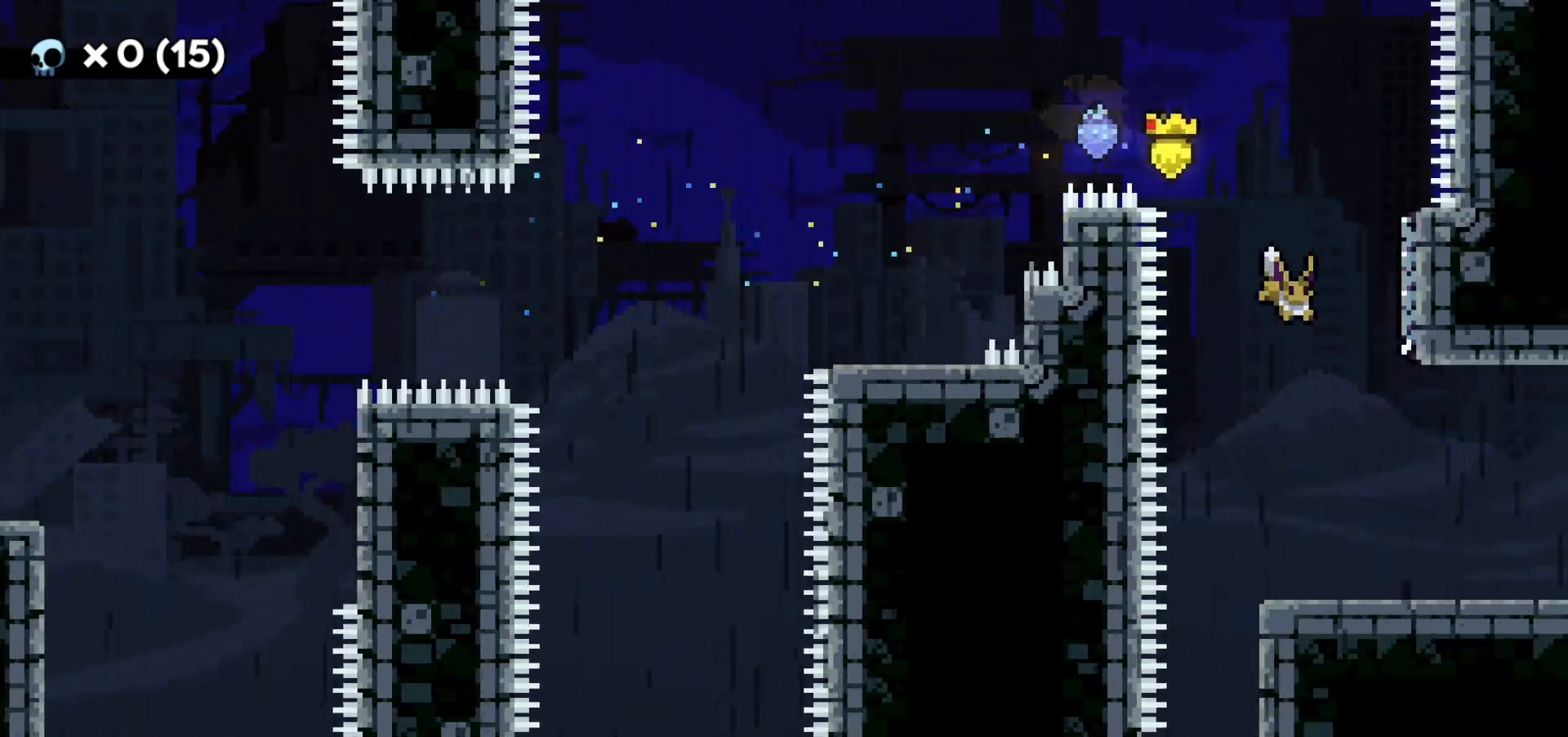
{"keys": ["d"], "events": [[117, "d", "down"], [250, "dash", "down"], [283, "jump2", "down"], [367, "dash", "up"], [367, "jump2", "up"], [367, "s", "up"]]}
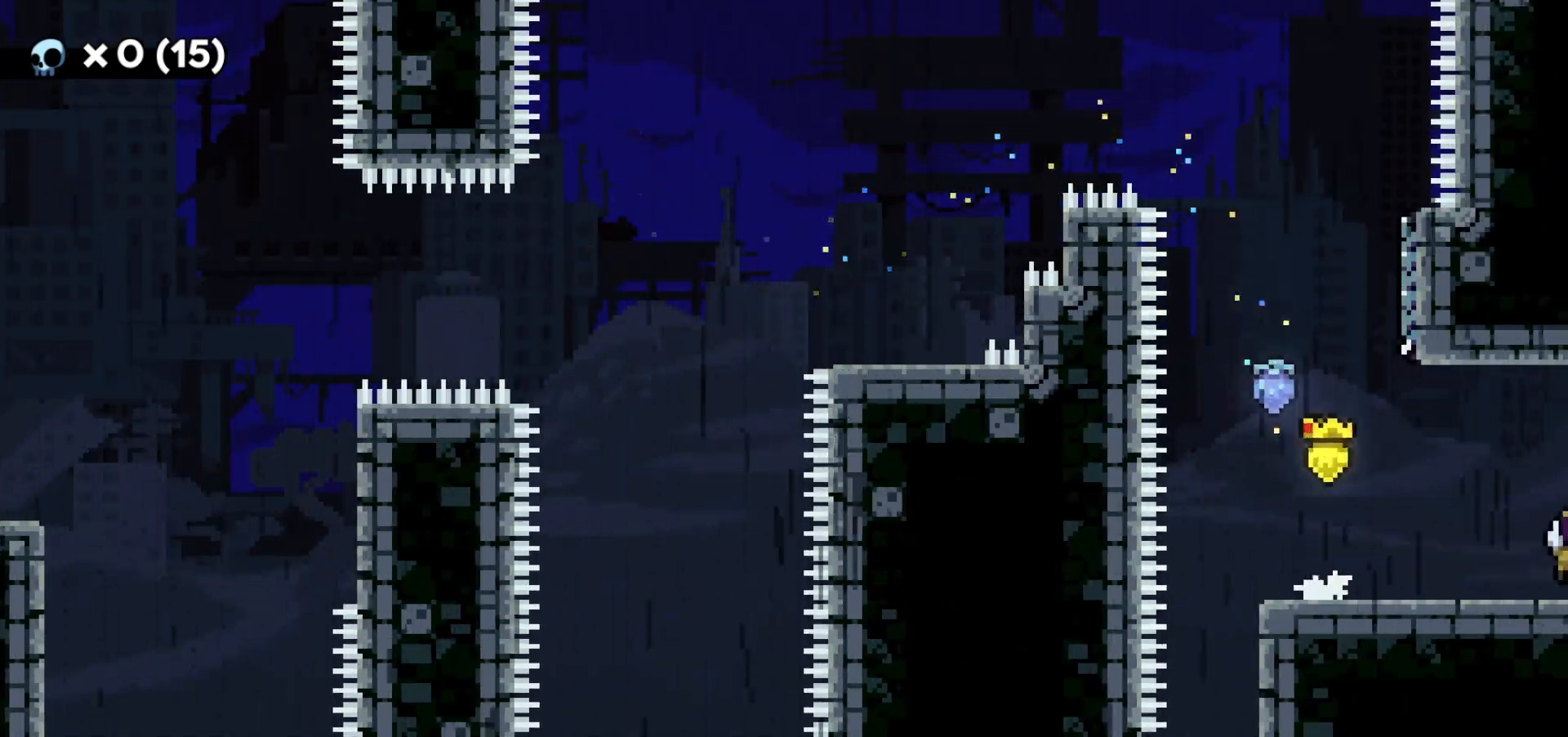
{"keys": ["d"], "events": []}
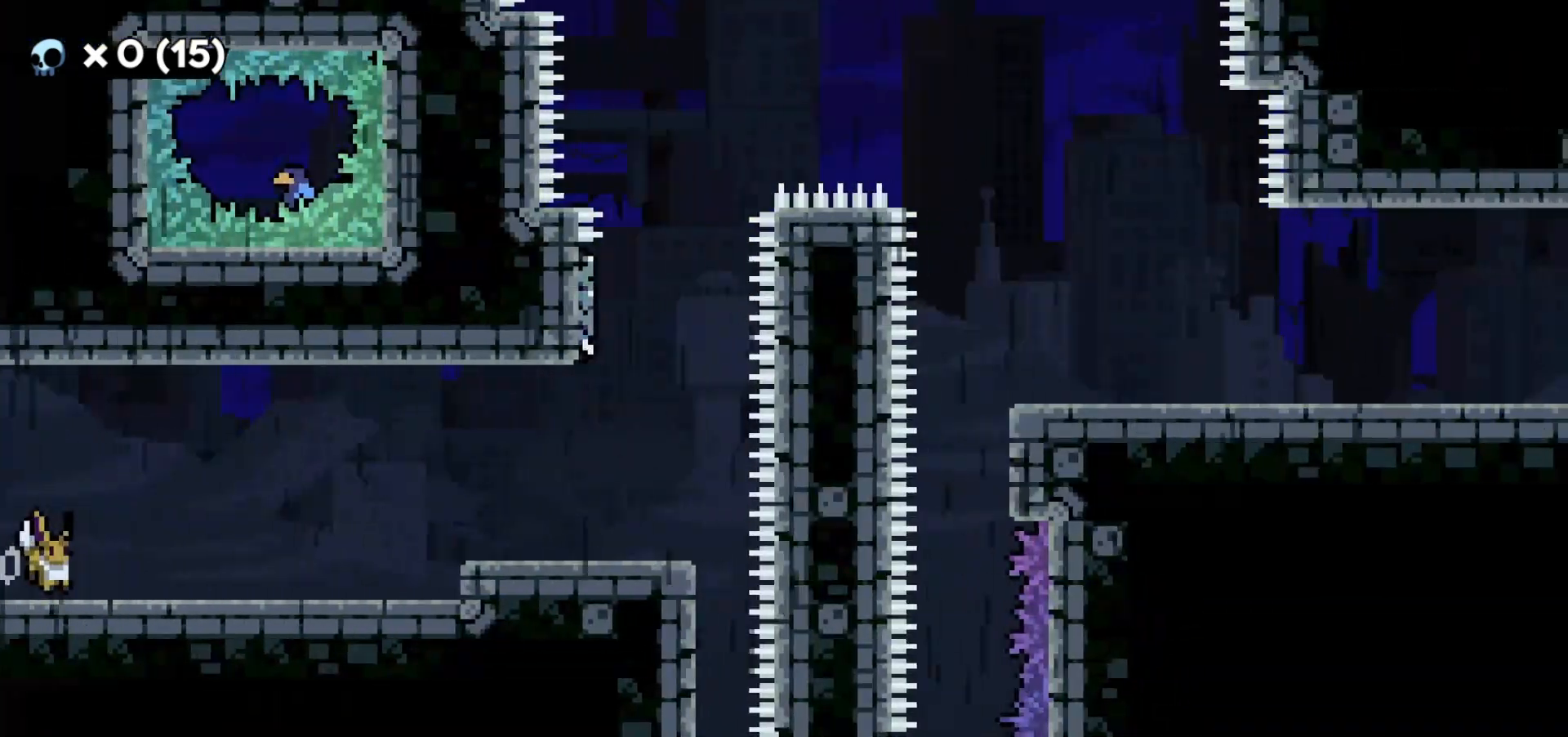
{"keys": ["d"], "events": [[150, "jump2", "down"], [417, "jump2", "up"]]}
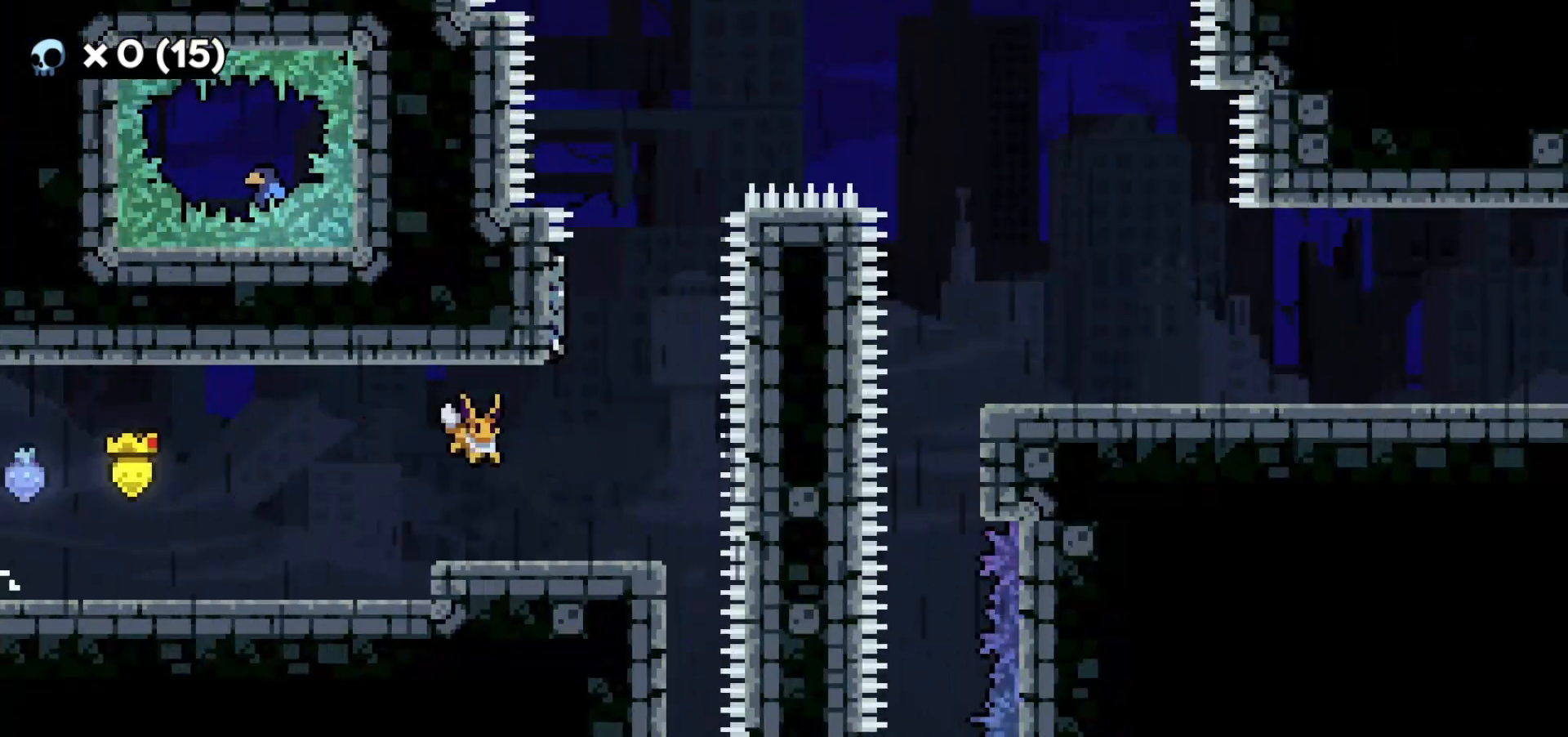
{"keys": ["d", "jump2"], "events": [[50, "w", "down"], [67, "d", "up"], [67, "dash", "down"], [217, "dash", "up"], [233, "d", "down"], [250, "jump2", "down"], [250, "w", "up"]]}
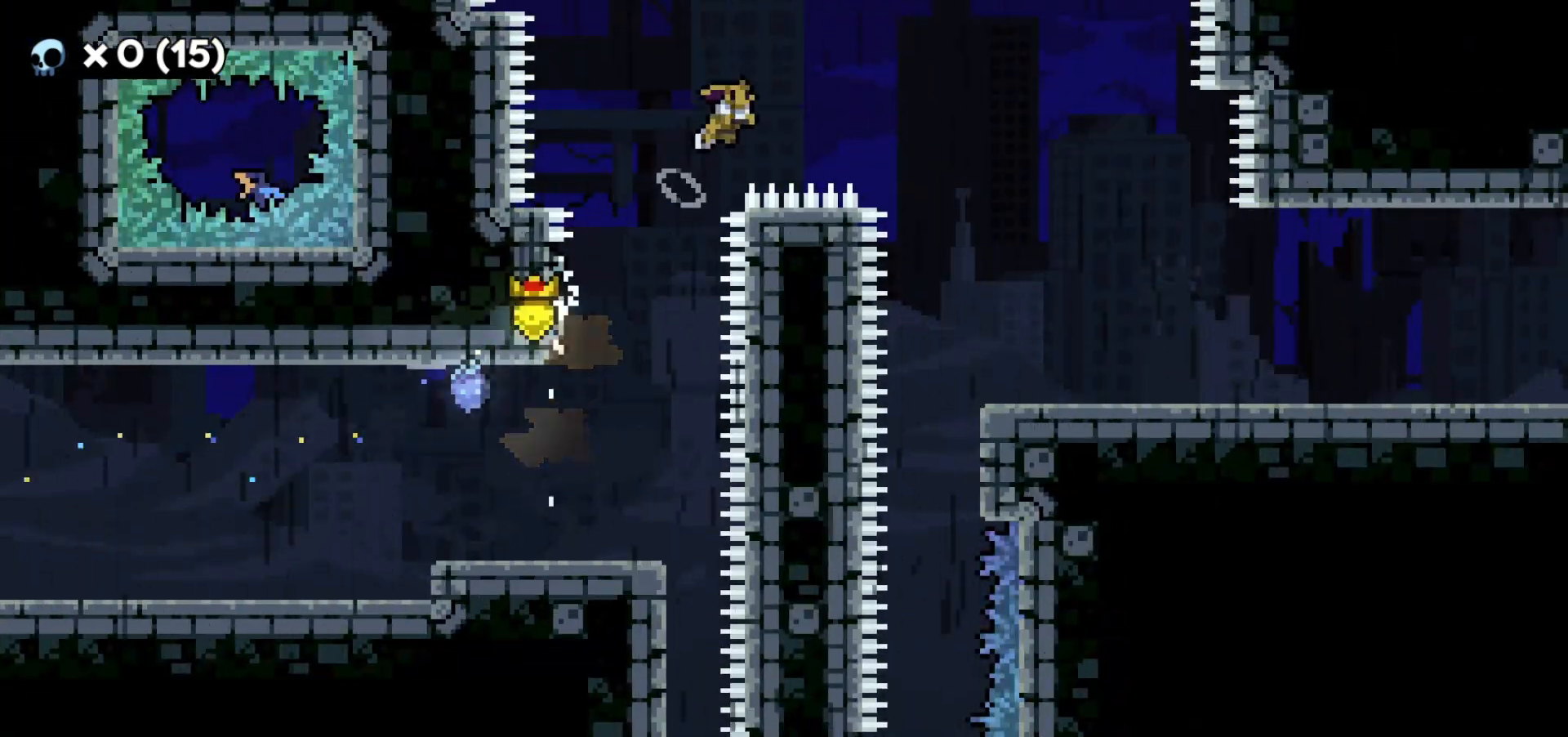
{"keys": ["d"], "events": [[433, "jump2", "up"]]}
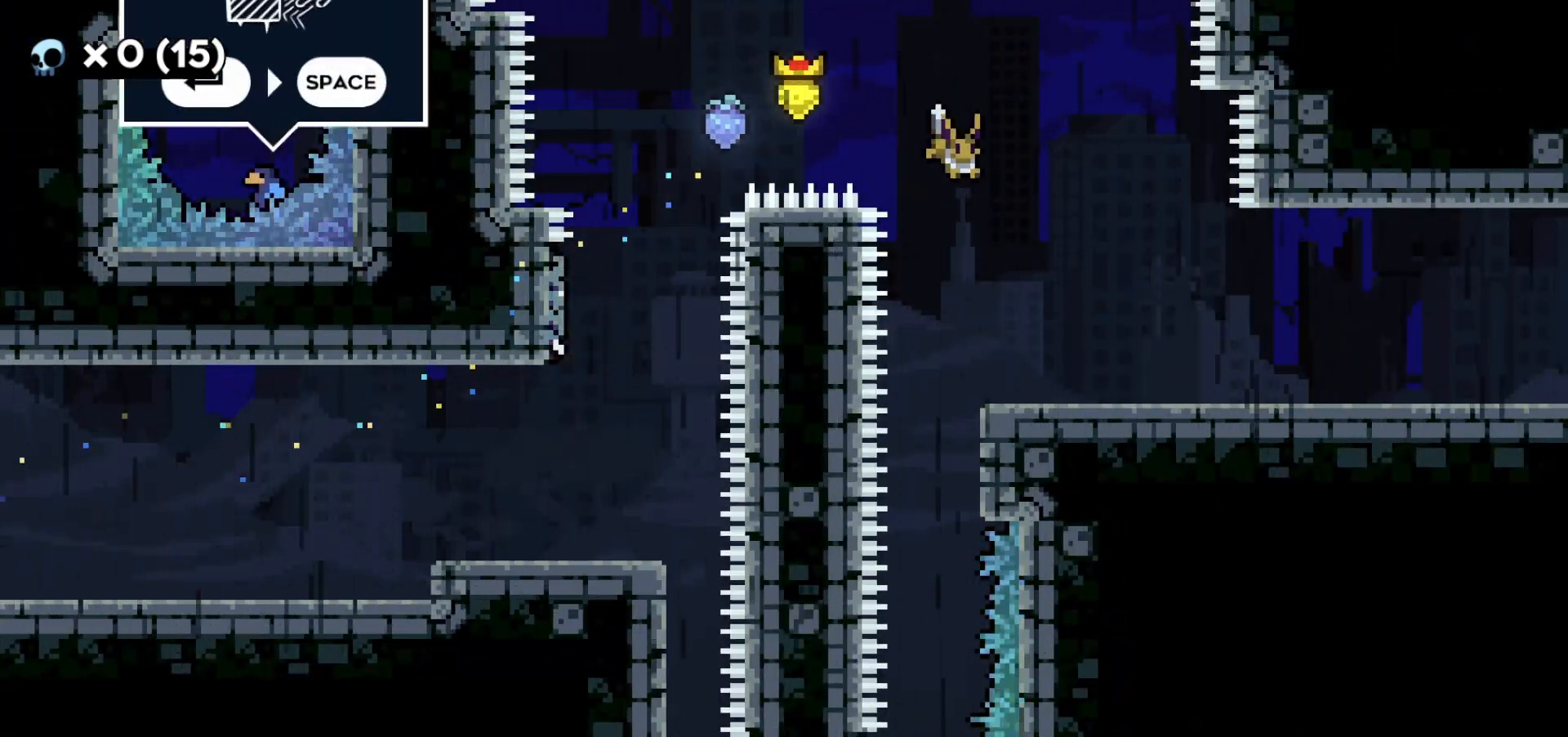
{"keys": ["d"], "events": [[250, "s", "down"], [283, "dash", "down"], [283, "jump2", "down"], [417, "jump2", "up"], [433, "dash", "up"], [433, "s", "up"]]}
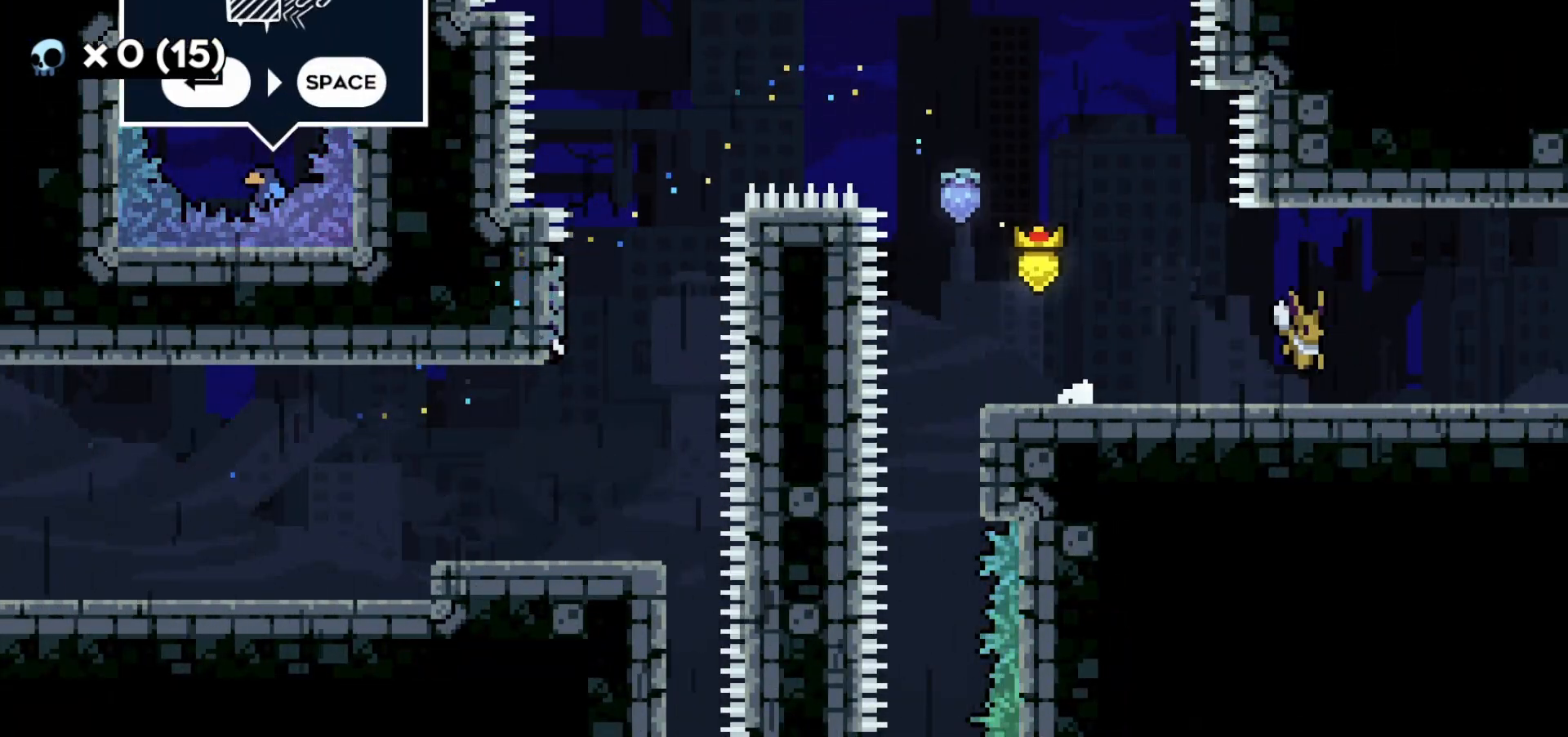
{"keys": ["jump2"], "events": [[67, "jump2", "down"], [467, "d", "up"]]}
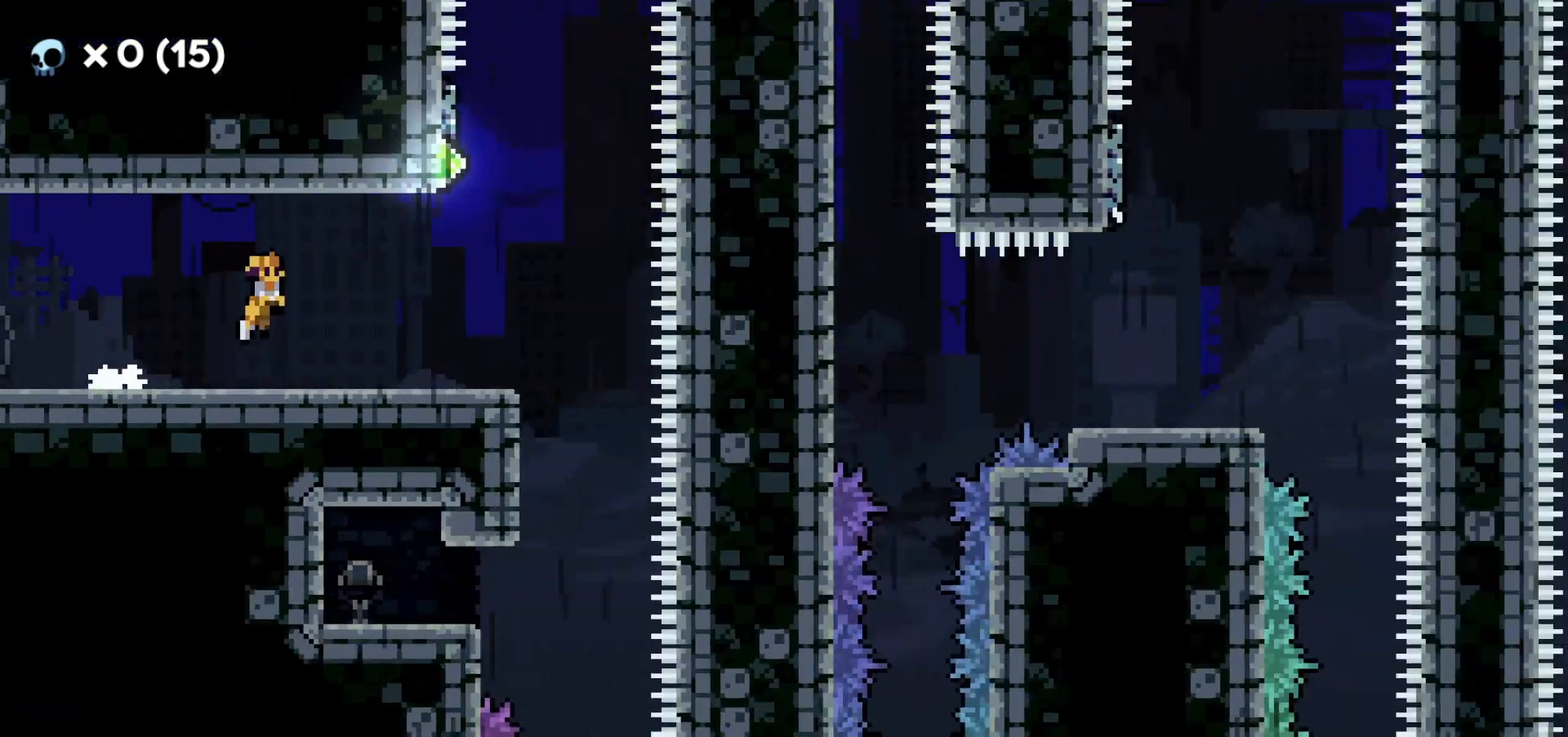
{"keys": [], "events": [[283, "jump2", "up"]]}
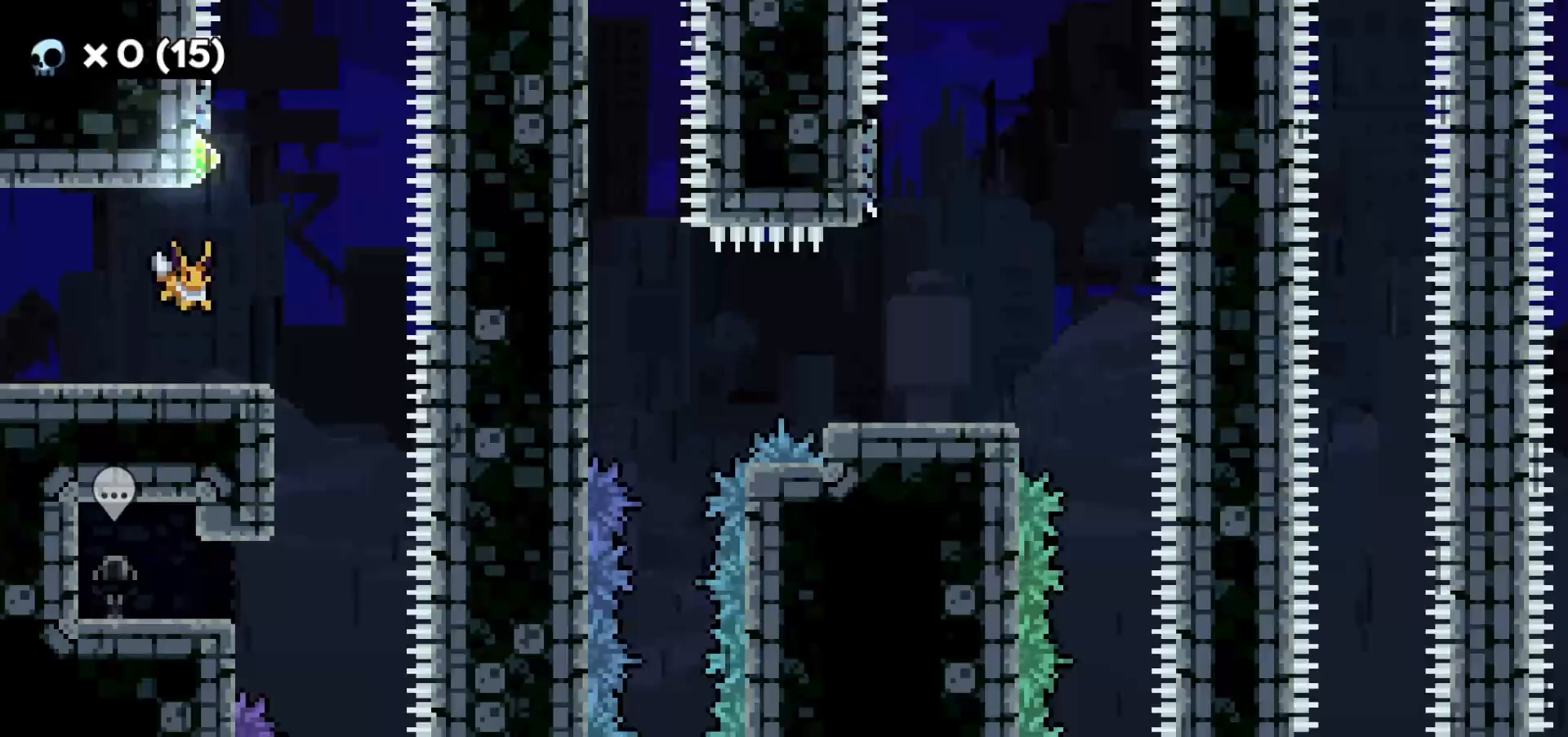
{"keys": ["jump2"], "events": [[33, "w", "down"], [50, "dash", "down"], [200, "dash", "up"], [200, "w", "up"], [250, "jump2", "down"]]}
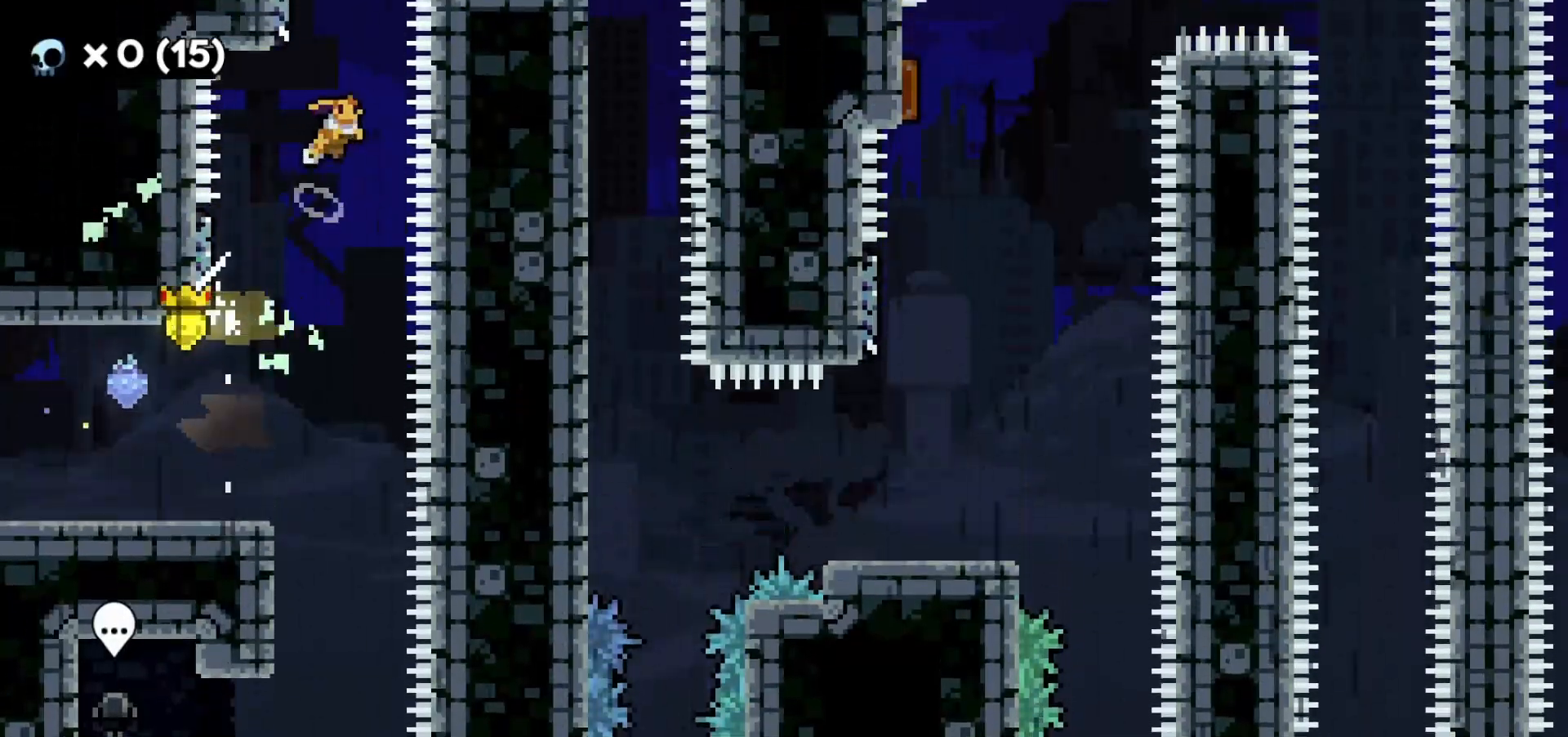
{"keys": [], "events": [[117, "jump2", "up"], [150, "a", "down"], [283, "a", "up"], [333, "dash", "down"], [333, "w", "down"], [500, "dash", "up"], [500, "w", "up"]]}
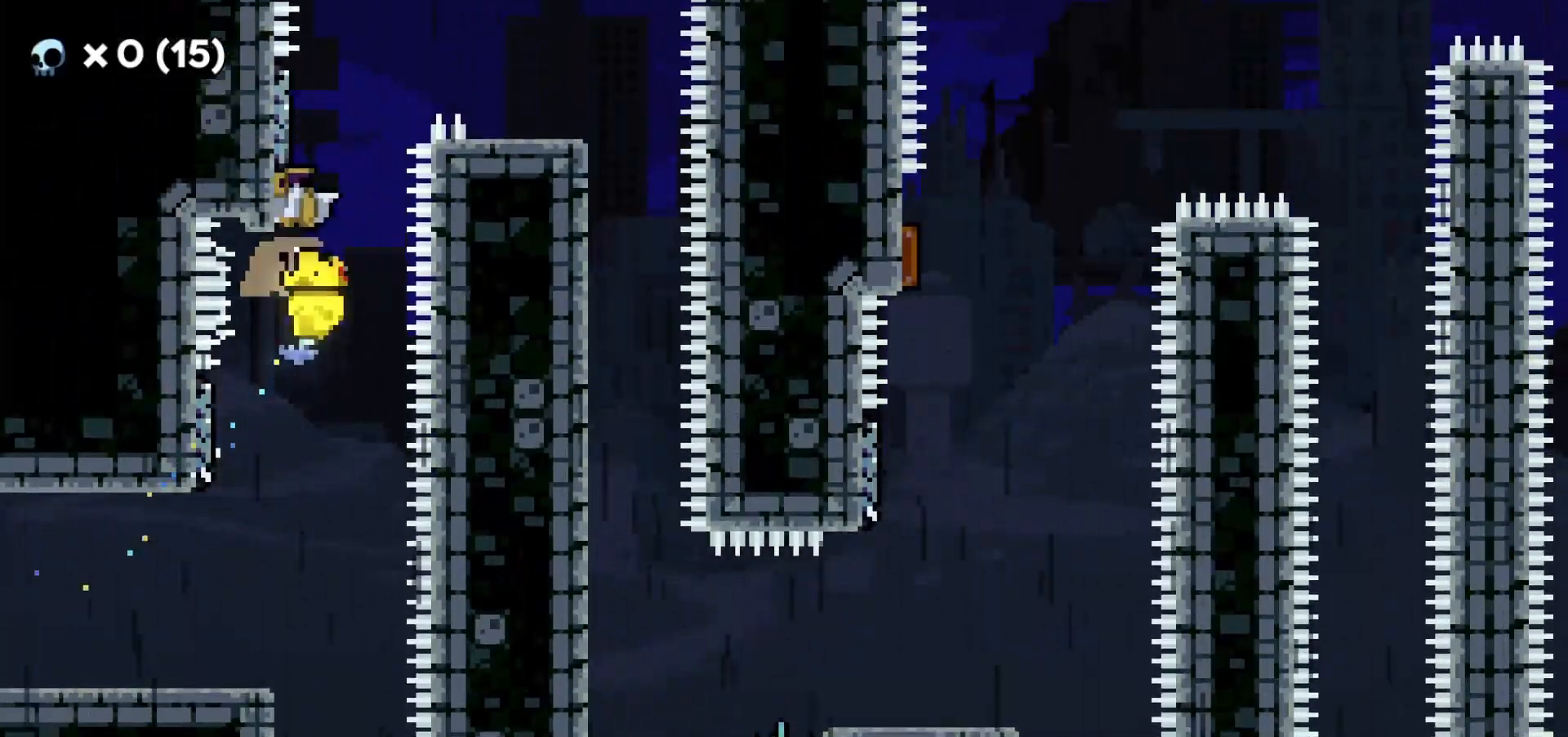
{"keys": ["d"], "events": [[17, "d", "down"], [33, "jump2", "down"], [150, "jump2", "up"]]}
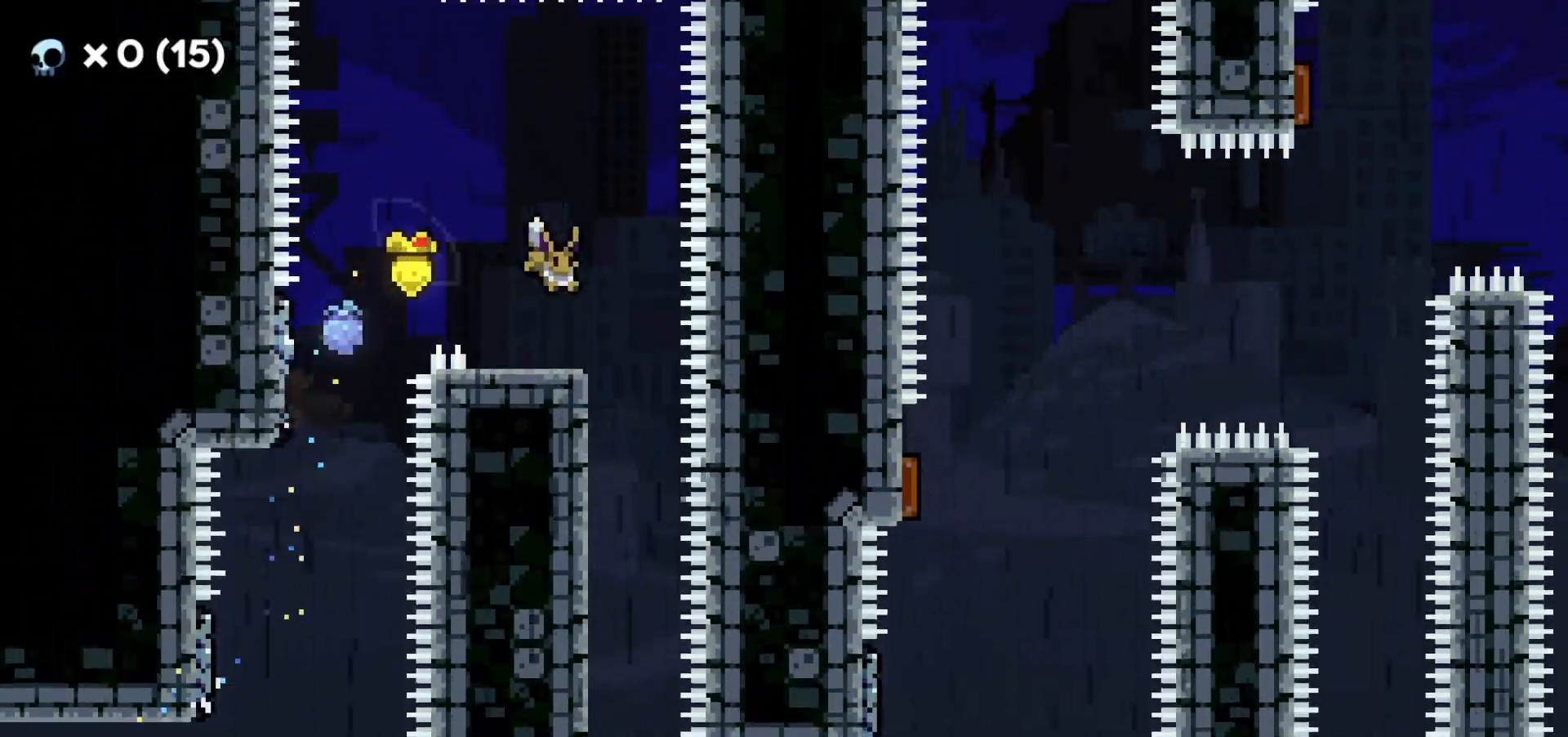
{"keys": [], "events": [[100, "d", "up"]]}
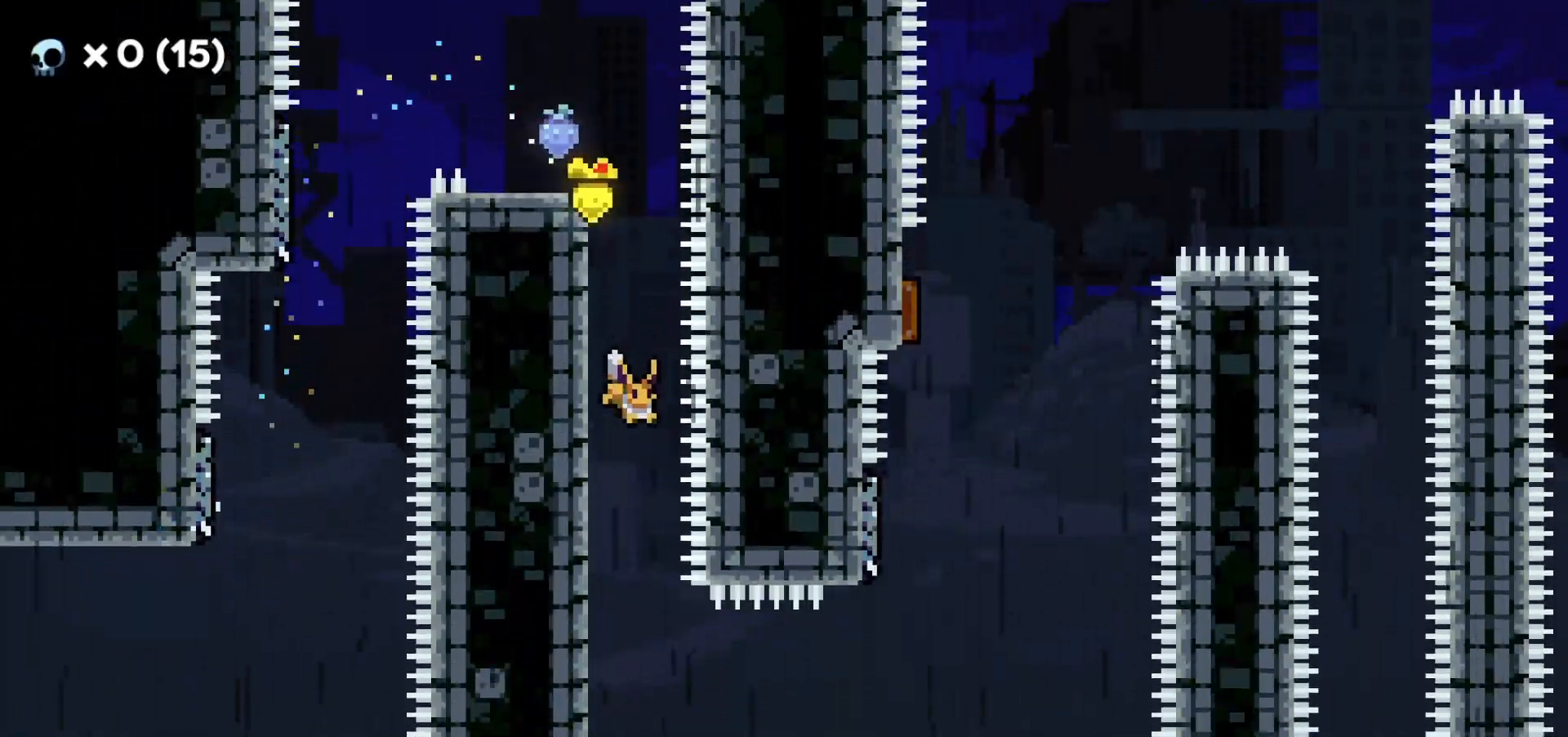
{"keys": ["d"], "events": [[333, "d", "down"], [333, "dash", "down"], [483, "dash", "up"]]}
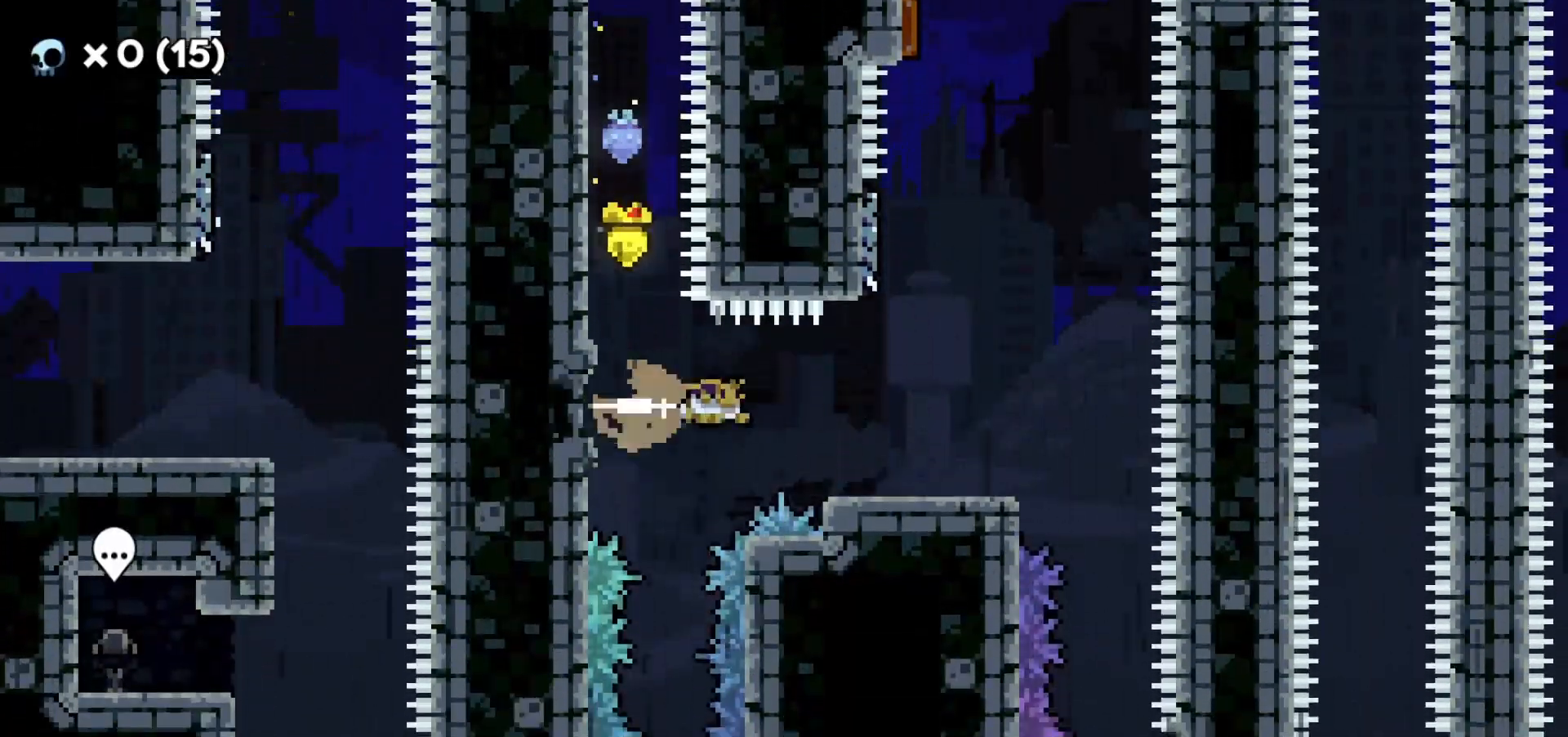
{"keys": ["w"], "events": [[17, "d", "up"], [317, "a", "down"], [333, "jump2", "down"], [433, "jump2", "up"], [483, "a", "up"], [500, "w", "down"]]}